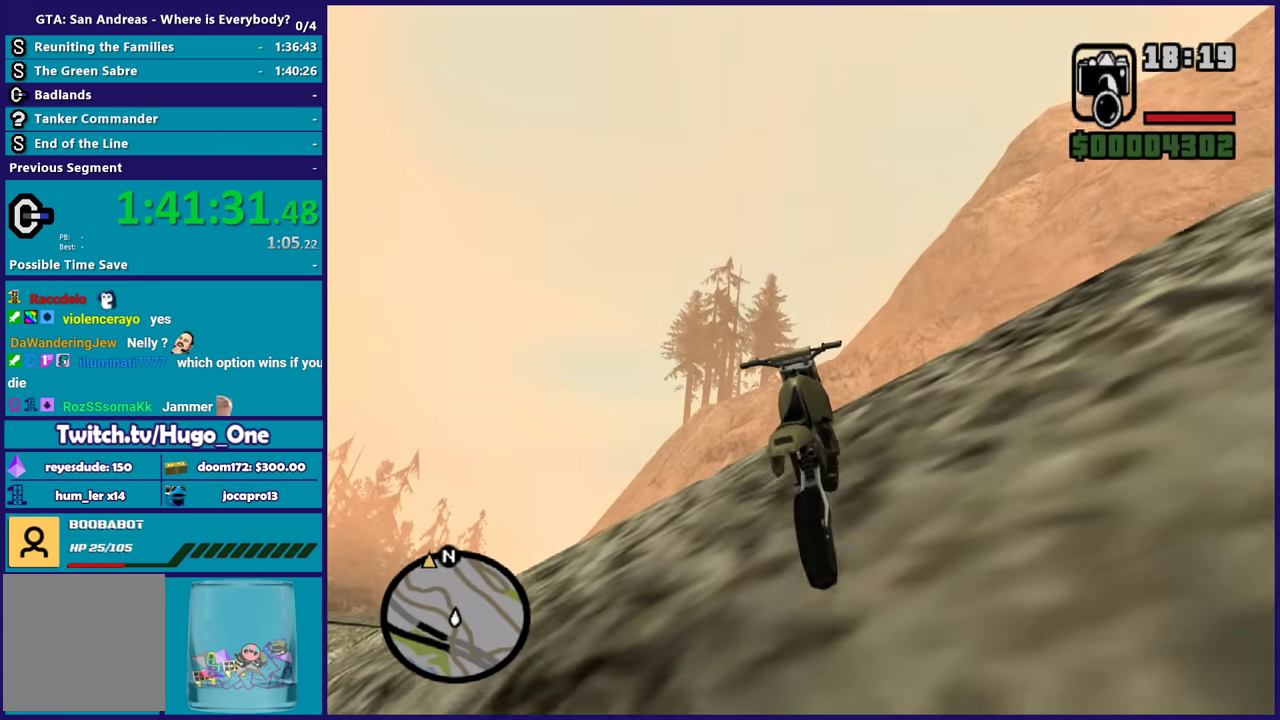
Gameplay with a controller (Xbox layout); each line is a JSON object with the inputs held at the frame after it. "events" lists button and stick changes between this image and that frame as [ms after this image, input, new state], when the widget could be followed in between.
{"buttons": ["R2"], "left_stick": "up", "right_stick": "down-left", "events": [[66, "right_stick", "down-left"], [333, "left_stick", "right"], [400, "left_stick", "up"]]}
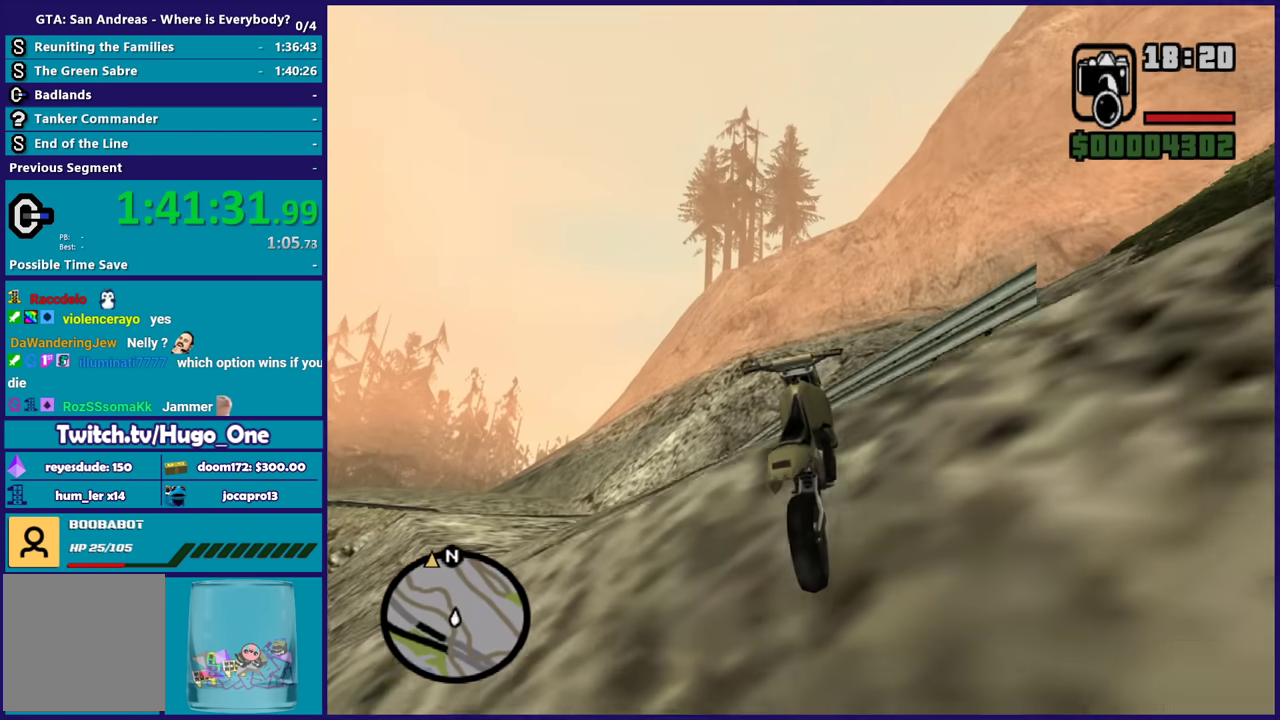
{"buttons": ["R2"], "left_stick": "up-left", "right_stick": "down-left", "events": [[34, "left_stick", "right"], [100, "left_stick", "center"], [234, "left_stick", "up"], [301, "left_stick", "up-left"], [434, "left_stick", "center"], [501, "left_stick", "up-left"]]}
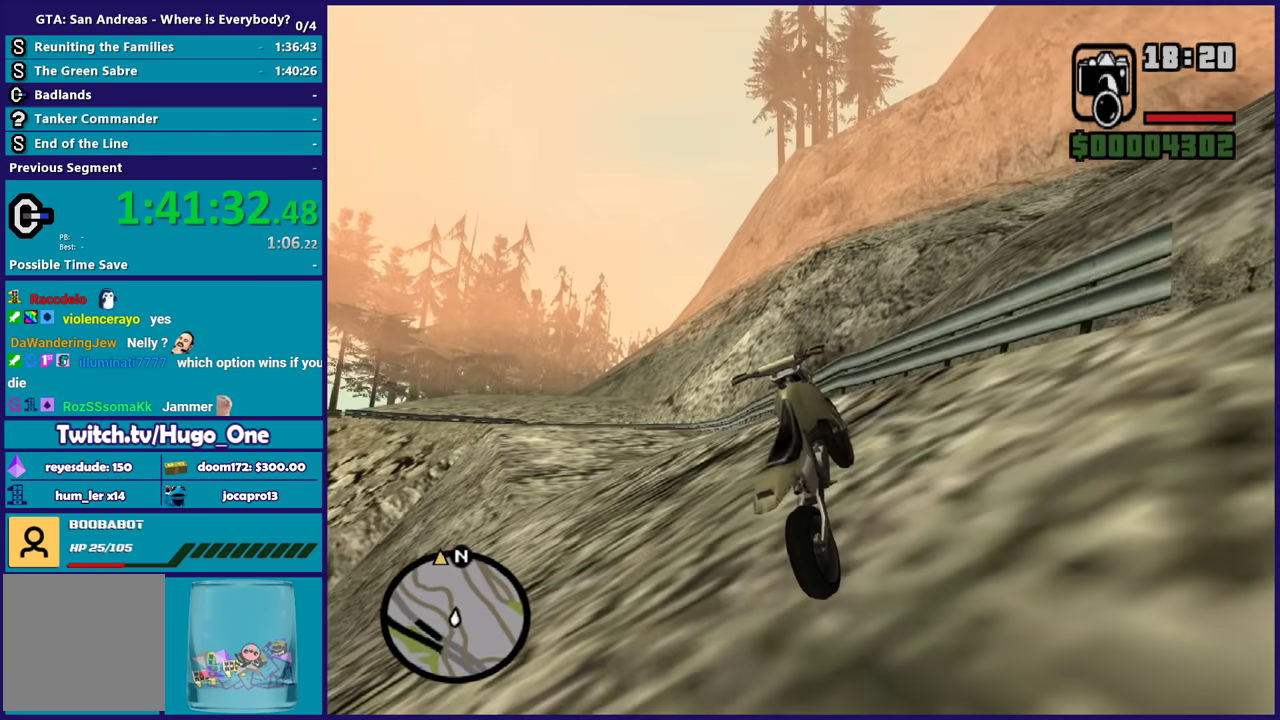
{"buttons": ["R2"], "left_stick": "center", "right_stick": "down-left", "events": [[167, "left_stick", "center"], [267, "left_stick", "up-left"], [400, "left_stick", "center"]]}
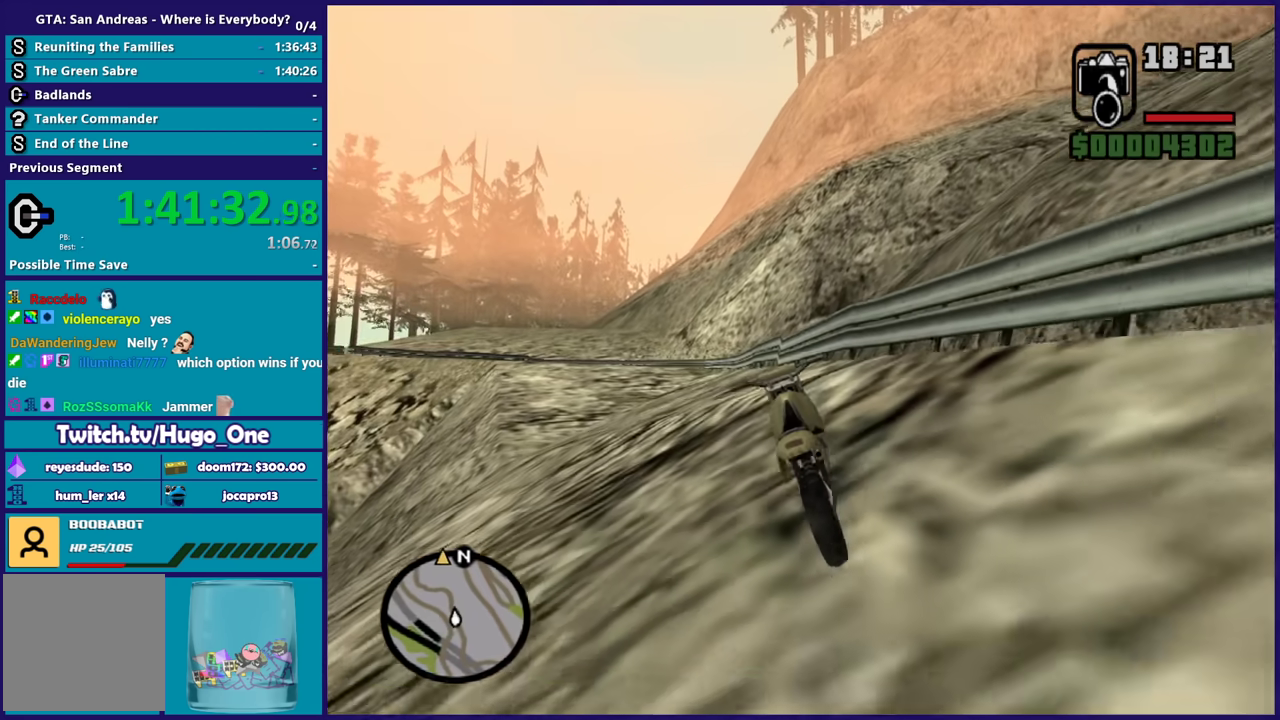
{"buttons": ["R2"], "left_stick": "center", "right_stick": "down-left", "events": [[134, "left_stick", "up-left"], [301, "left_stick", "center"], [367, "left_stick", "up-left"], [501, "left_stick", "center"]]}
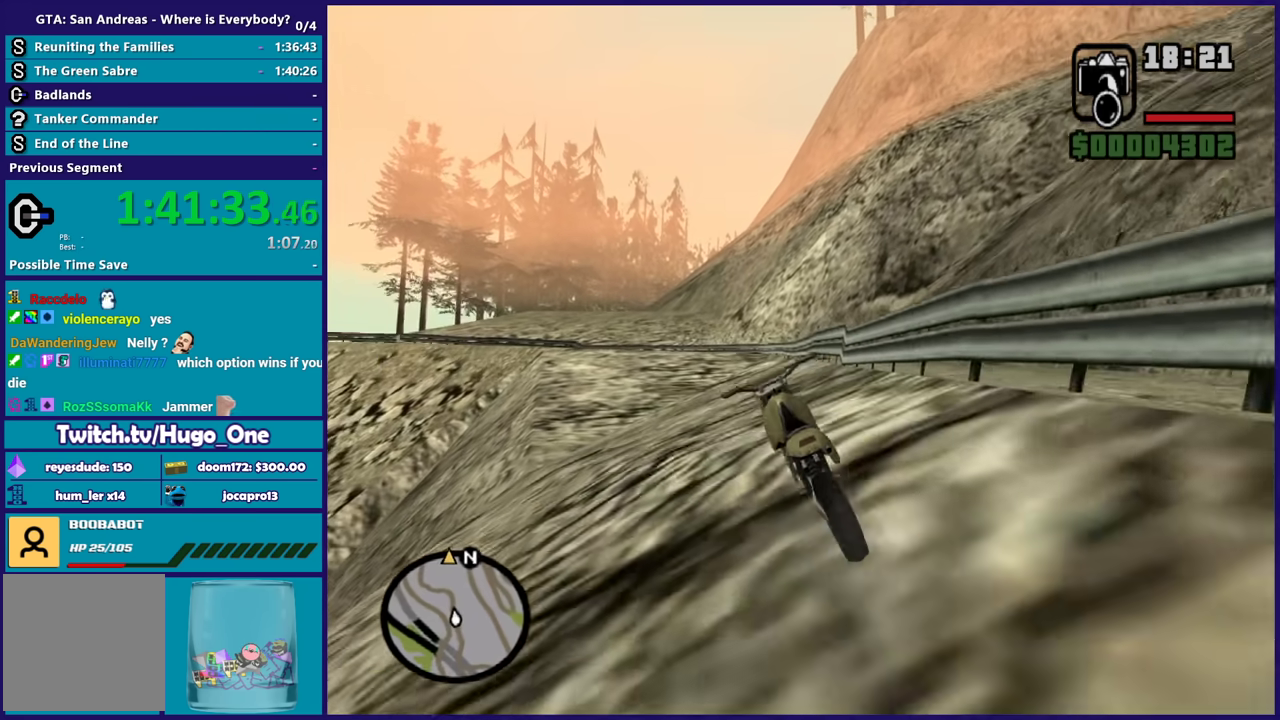
{"buttons": ["R2"], "left_stick": "up-right", "right_stick": "down-left", "events": [[100, "left_stick", "up-left"], [167, "left_stick", "center"], [267, "left_stick", "up"], [434, "left_stick", "right"], [500, "left_stick", "up-right"]]}
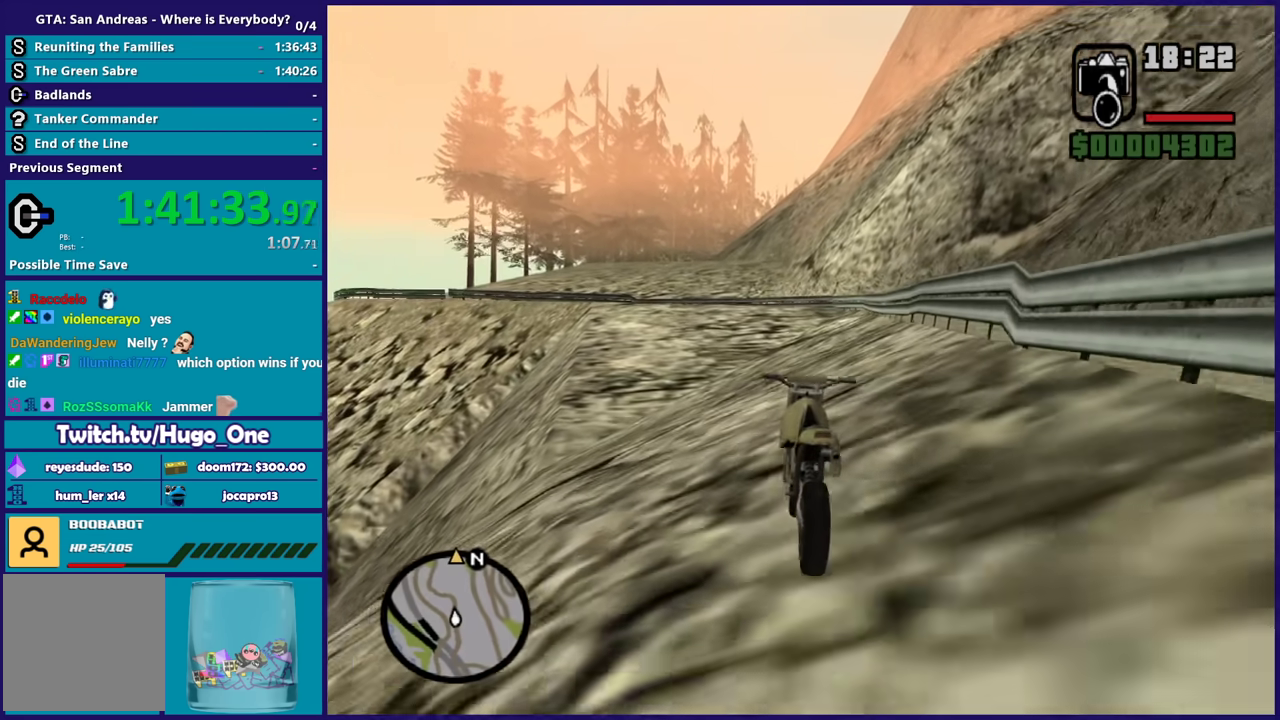
{"buttons": ["R2"], "left_stick": "up", "right_stick": "down-left", "events": [[67, "left_stick", "right"], [134, "left_stick", "center"], [200, "left_stick", "up"], [367, "left_stick", "center"], [467, "left_stick", "up"]]}